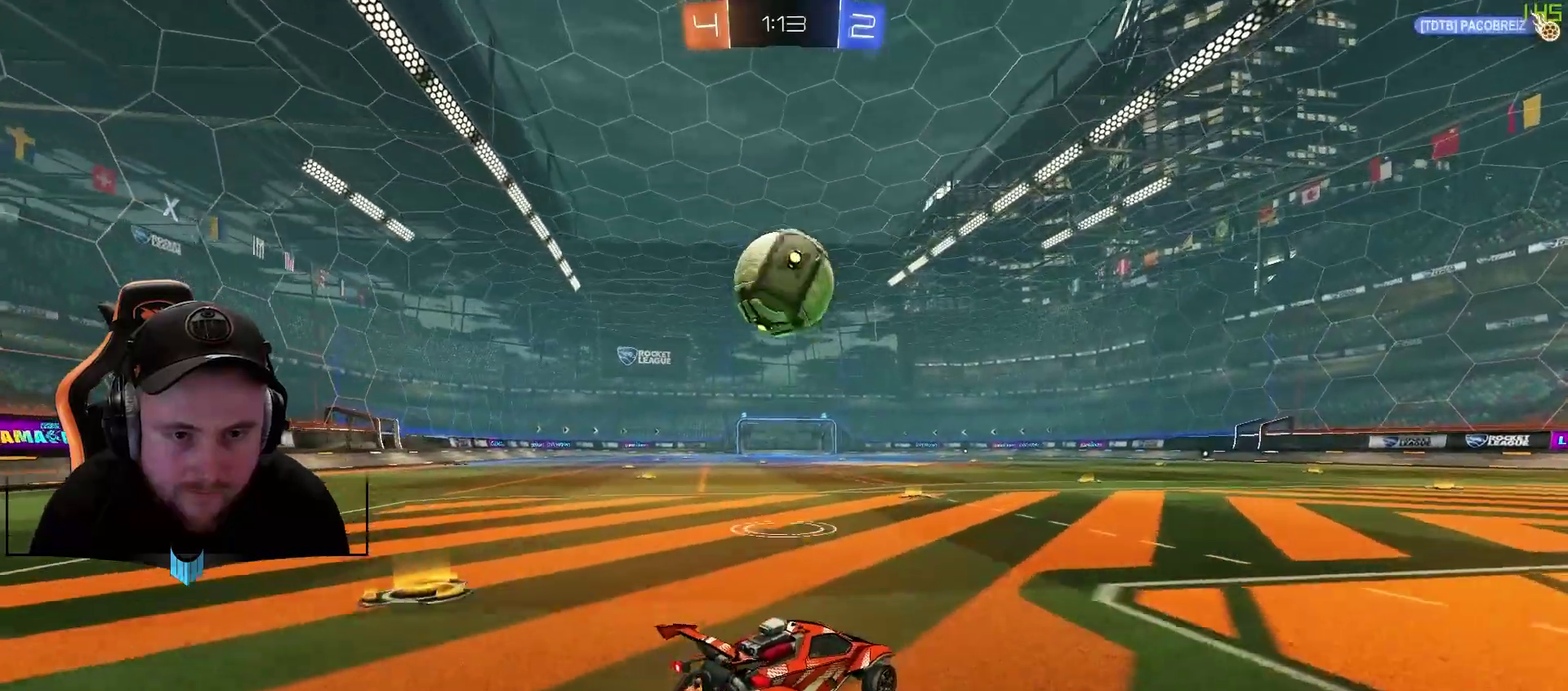
Gameplay with a controller (Xbox layout); each line is a JSON object with the inputs held at the frame after it. "events" lists button and stick changes between this image and that frame as [ms after this image, input, new state], when the widget could be followed in between.
{"buttons": [], "left_stick": "down-left", "right_stick": "center", "events": [[33, "R1", "down"], [150, "left_stick", "down-left"], [267, "L1", "down"], [333, "L1", "up"], [333, "R1", "up"], [333, "R2", "up"]]}
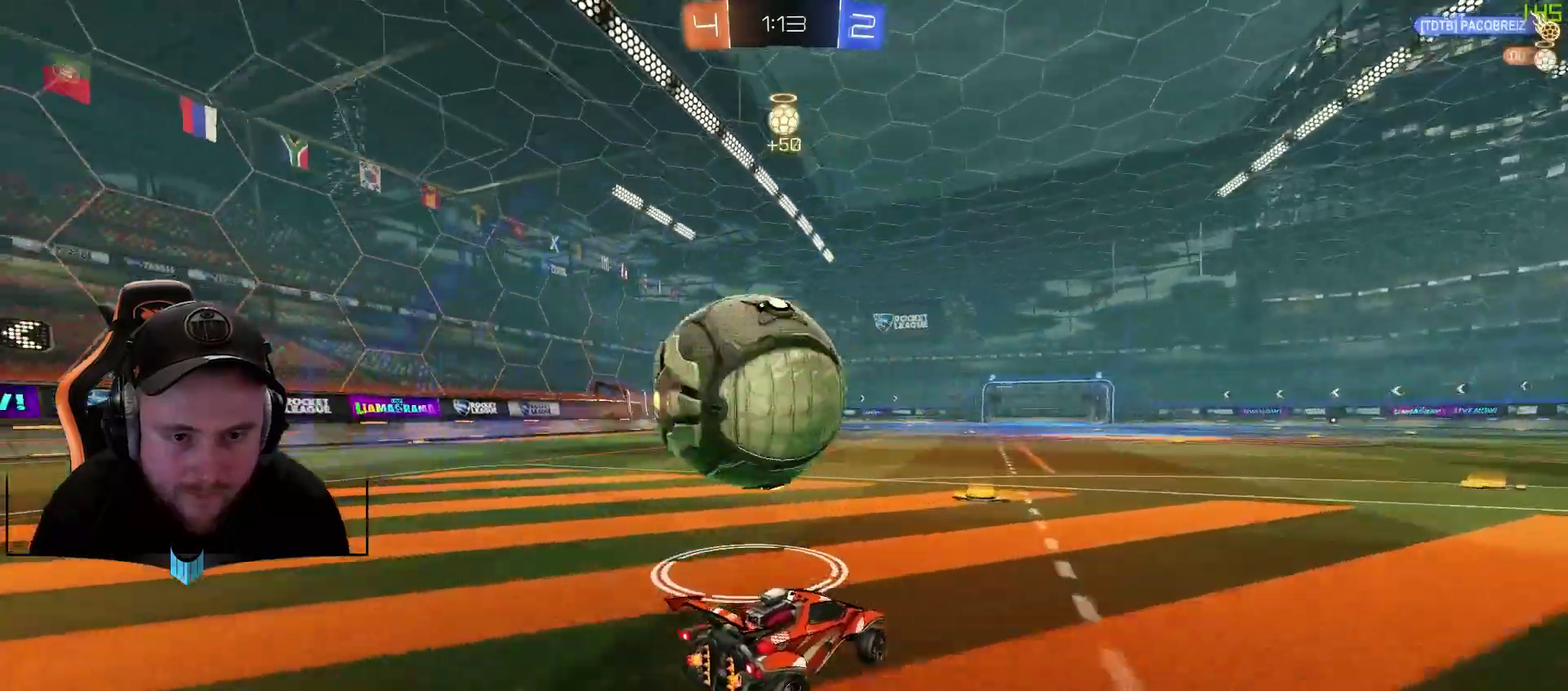
{"buttons": ["R2"], "left_stick": "right", "right_stick": "center", "events": [[83, "X", "down"], [133, "X", "up"], [200, "R2", "down"], [267, "left_stick", "center"], [450, "left_stick", "right"]]}
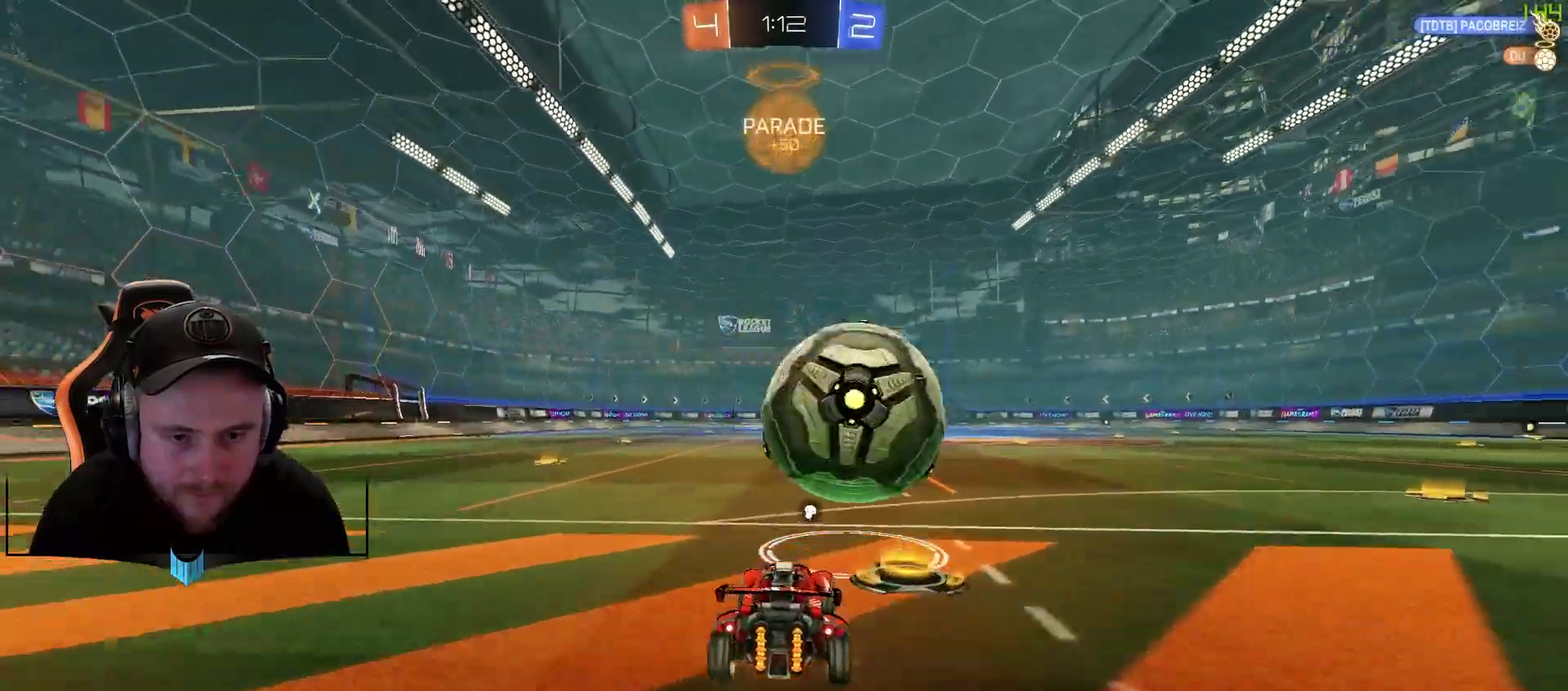
{"buttons": ["R2"], "left_stick": "right", "right_stick": "center", "events": [[67, "left_stick", "center"], [500, "left_stick", "right"]]}
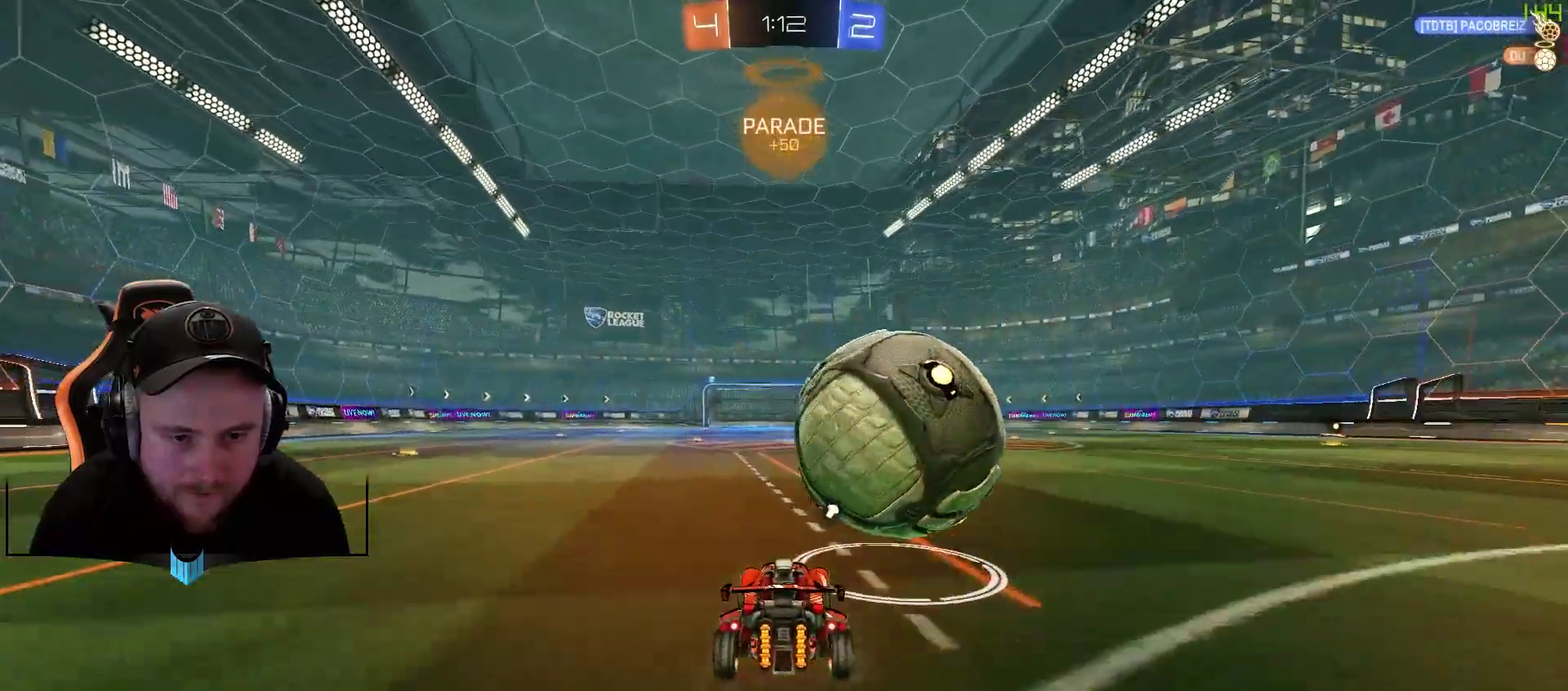
{"buttons": ["R1", "R2"], "left_stick": "center", "right_stick": "center", "events": [[117, "R1", "down"], [117, "left_stick", "center"], [417, "left_stick", "down-left"], [483, "left_stick", "center"]]}
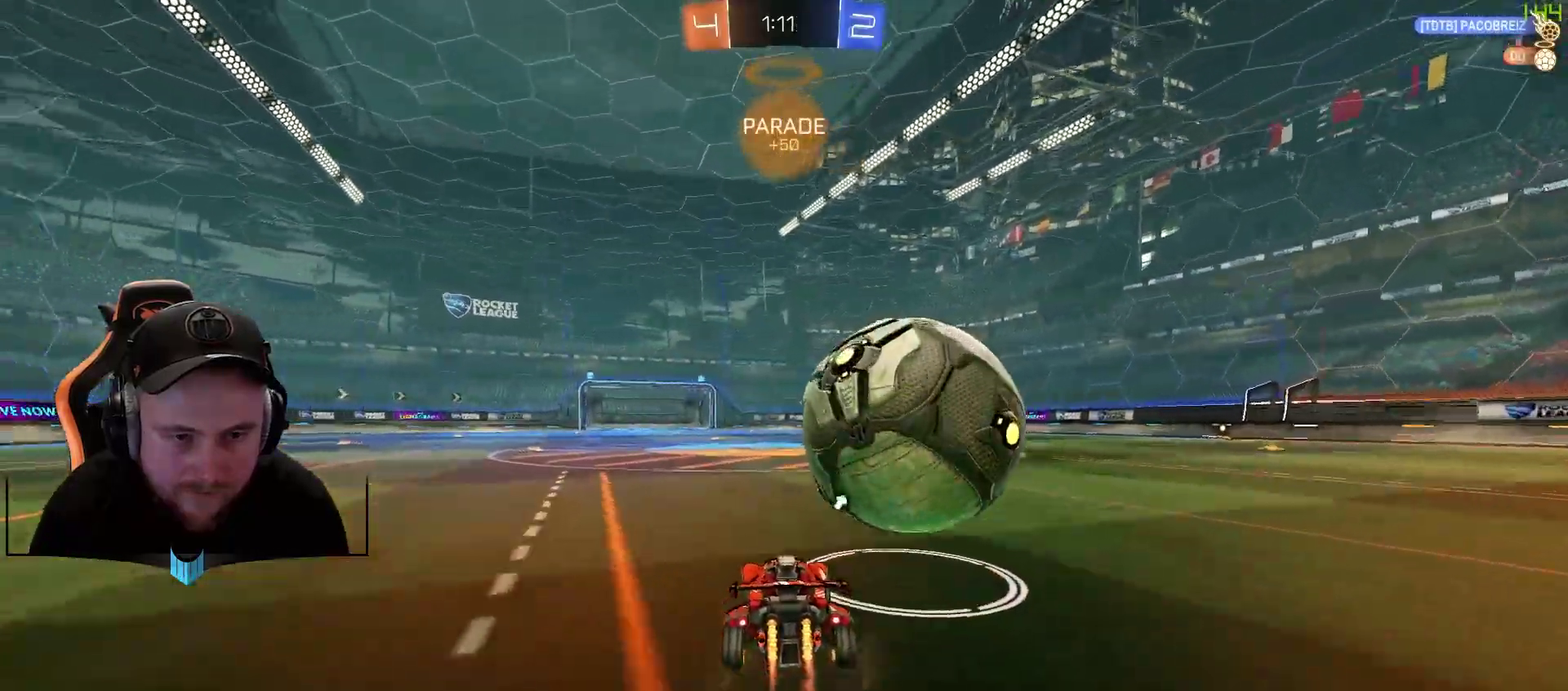
{"buttons": ["R1", "R2"], "left_stick": "center", "right_stick": "center", "events": [[50, "left_stick", "right"], [117, "R1", "up"], [233, "R1", "down"], [350, "left_stick", "center"]]}
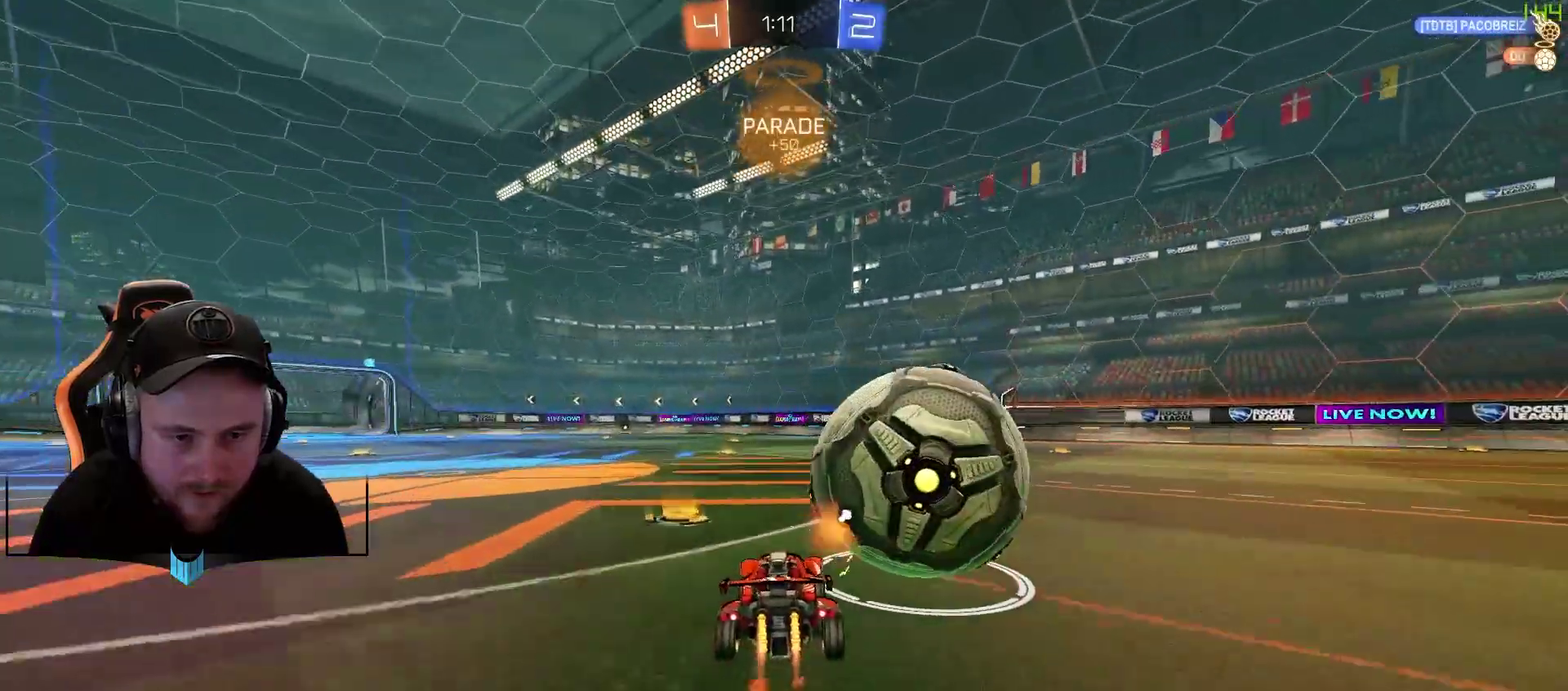
{"buttons": ["R1", "R2"], "left_stick": "center", "right_stick": "center", "events": [[33, "left_stick", "right"], [217, "left_stick", "center"], [350, "R1", "up"], [400, "R1", "down"]]}
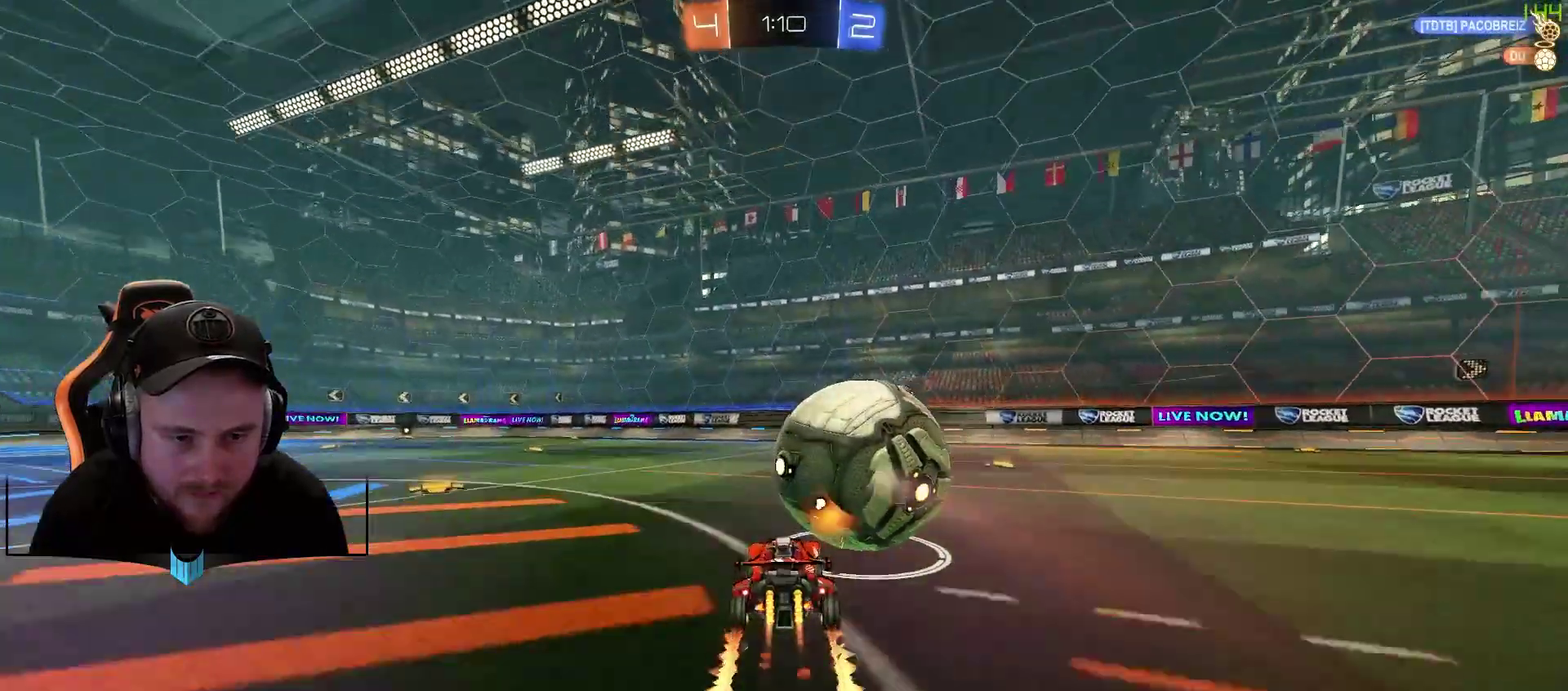
{"buttons": [], "left_stick": "center", "right_stick": "center", "events": [[83, "R1", "up"], [83, "R2", "up"], [217, "X", "down"], [267, "X", "up"]]}
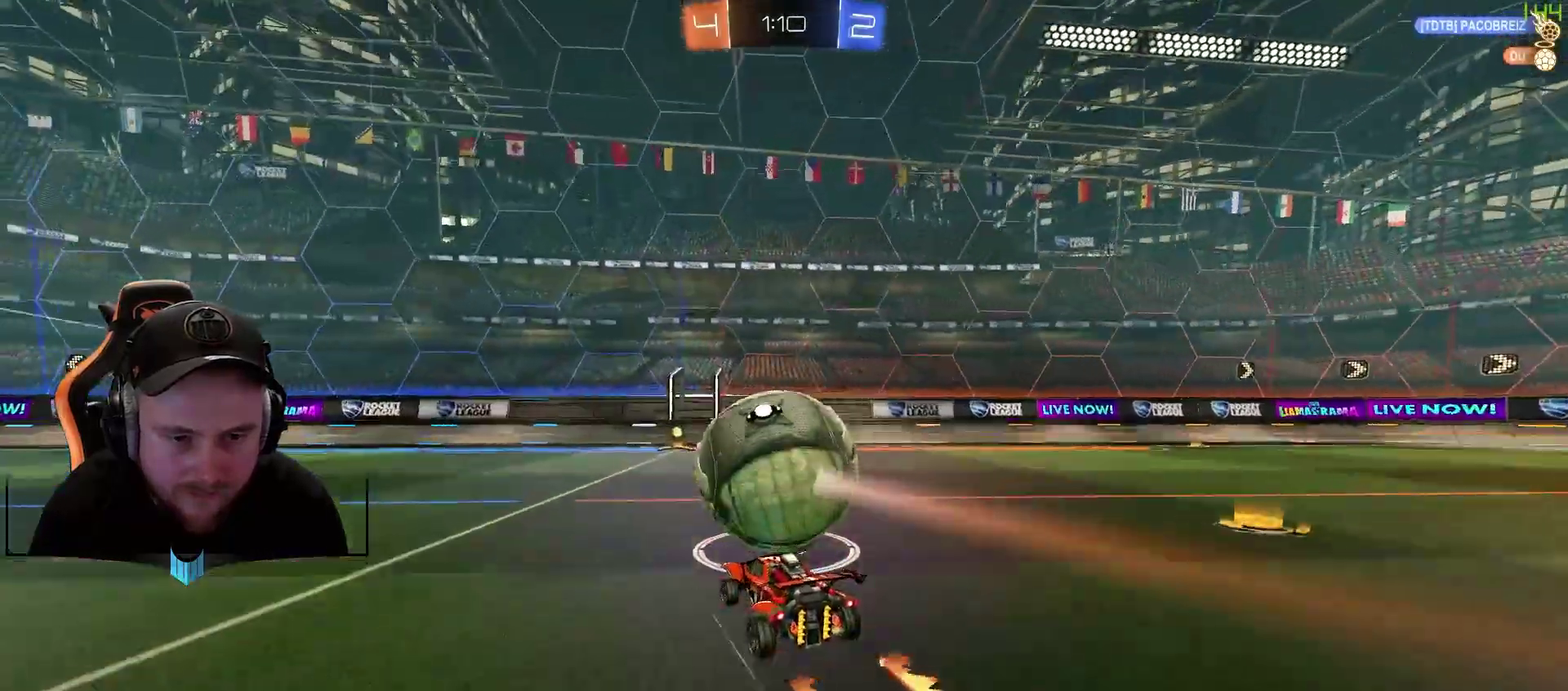
{"buttons": [], "left_stick": "center", "right_stick": "center", "events": [[17, "L2", "down"], [83, "R2", "down"], [150, "L2", "up"], [267, "left_stick", "right"], [317, "left_stick", "center"], [500, "R2", "up"]]}
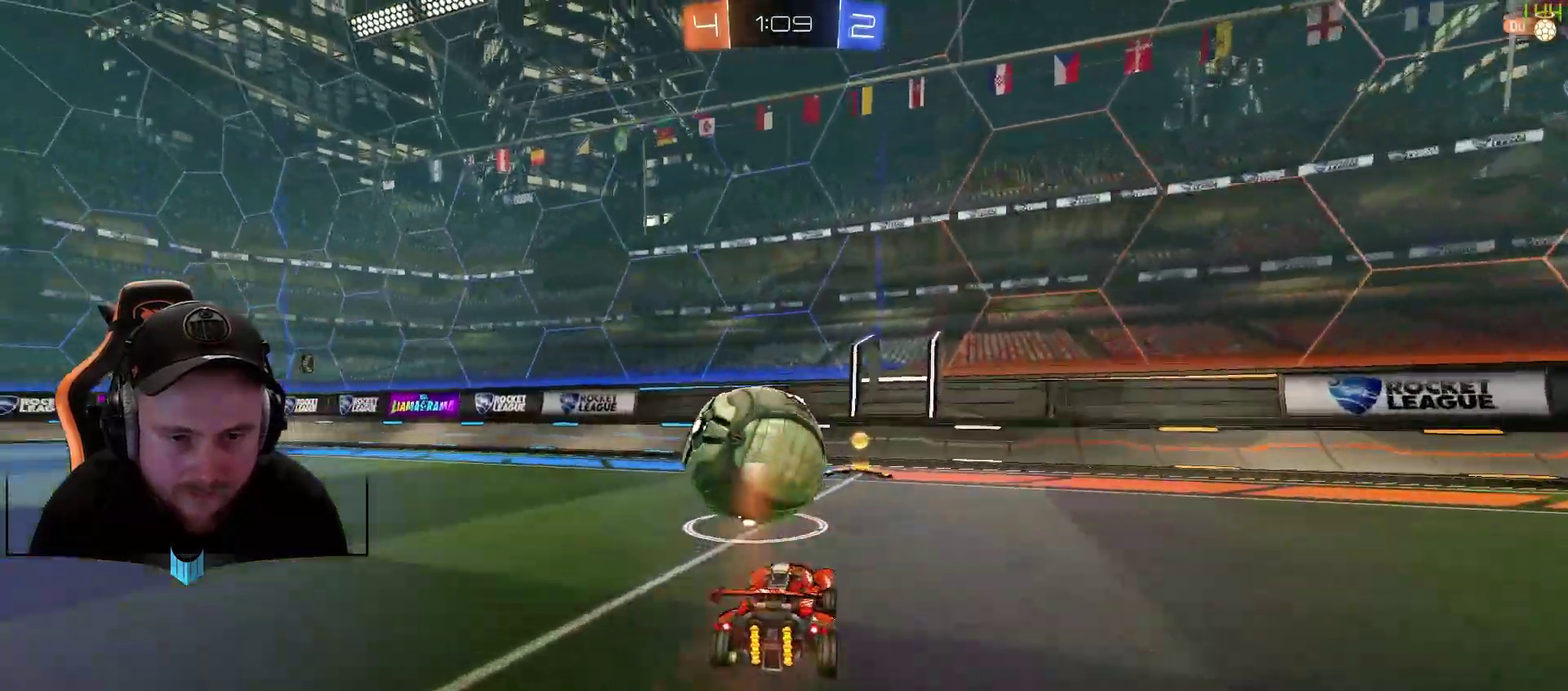
{"buttons": ["R2"], "left_stick": "center", "right_stick": "center", "events": [[200, "left_stick", "down-left"], [250, "left_stick", "center"], [367, "R2", "down"]]}
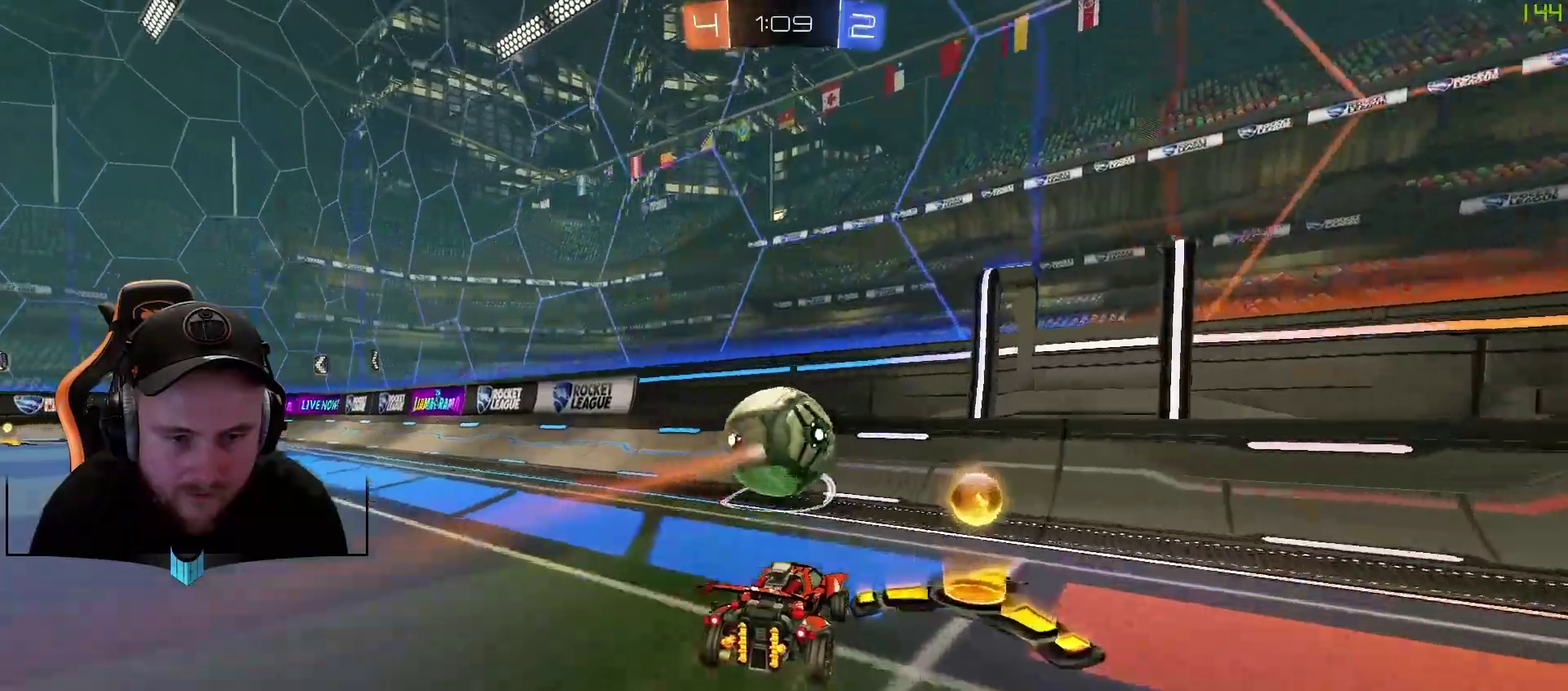
{"buttons": ["R2"], "left_stick": "down-left", "right_stick": "center", "events": [[50, "left_stick", "down-left"], [117, "left_stick", "center"], [233, "R1", "down"], [367, "R1", "up"], [433, "left_stick", "down-left"]]}
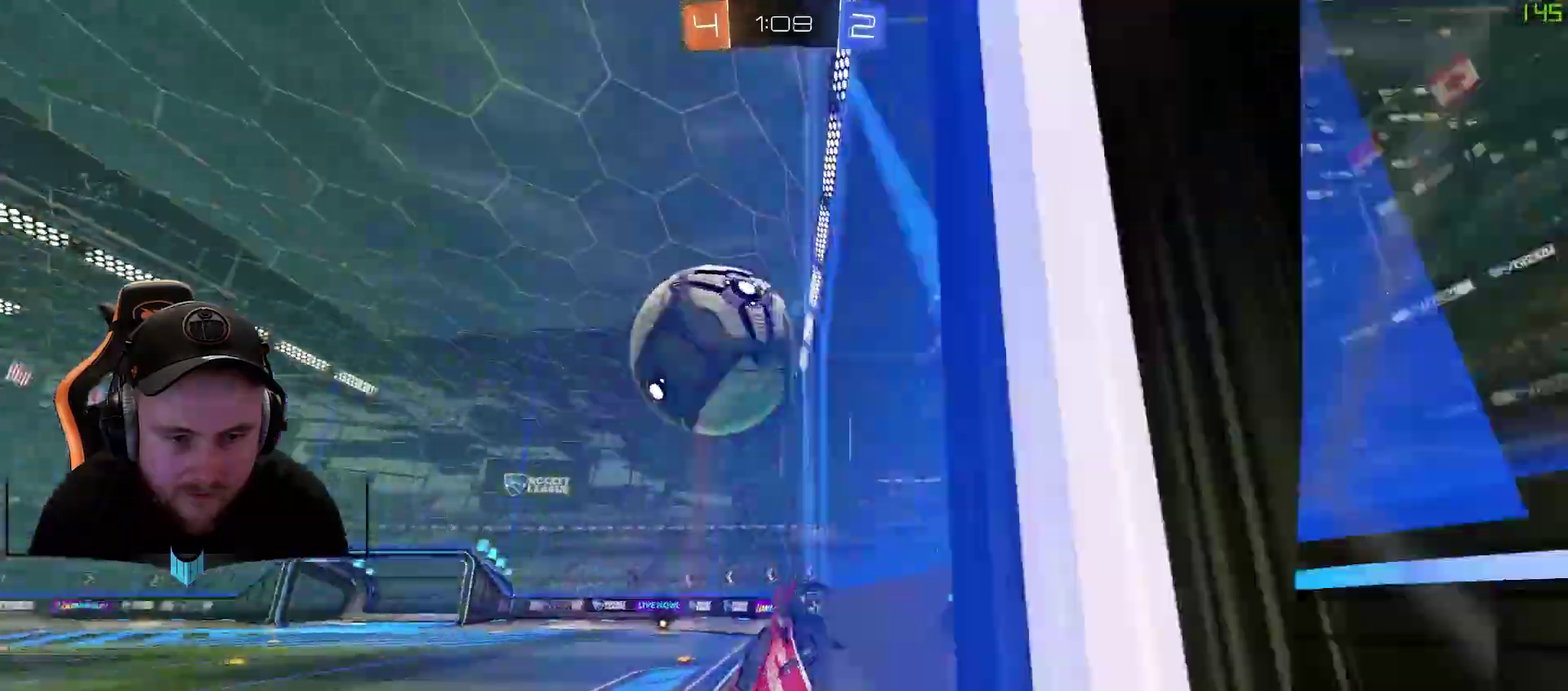
{"buttons": ["R2"], "left_stick": "center", "right_stick": "center", "events": [[67, "left_stick", "center"], [117, "R1", "down"], [167, "R1", "up"], [233, "left_stick", "down-left"], [300, "left_stick", "center"]]}
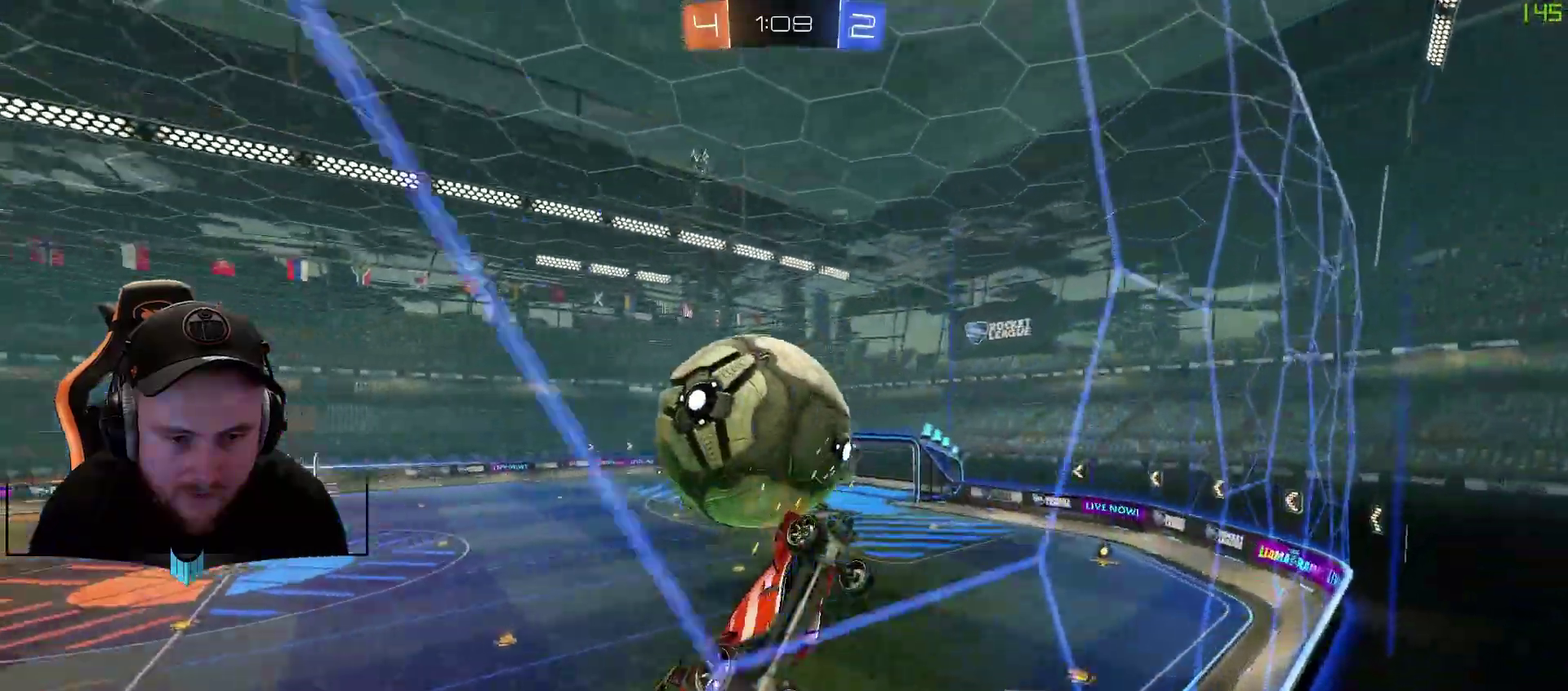
{"buttons": ["L1", "R1"], "left_stick": "down-right", "right_stick": "center", "events": [[33, "left_stick", "down-left"], [100, "A", "down"], [167, "R2", "up"], [283, "A", "up"], [300, "left_stick", "down"], [350, "L1", "down"], [400, "left_stick", "down-right"], [467, "R1", "down"]]}
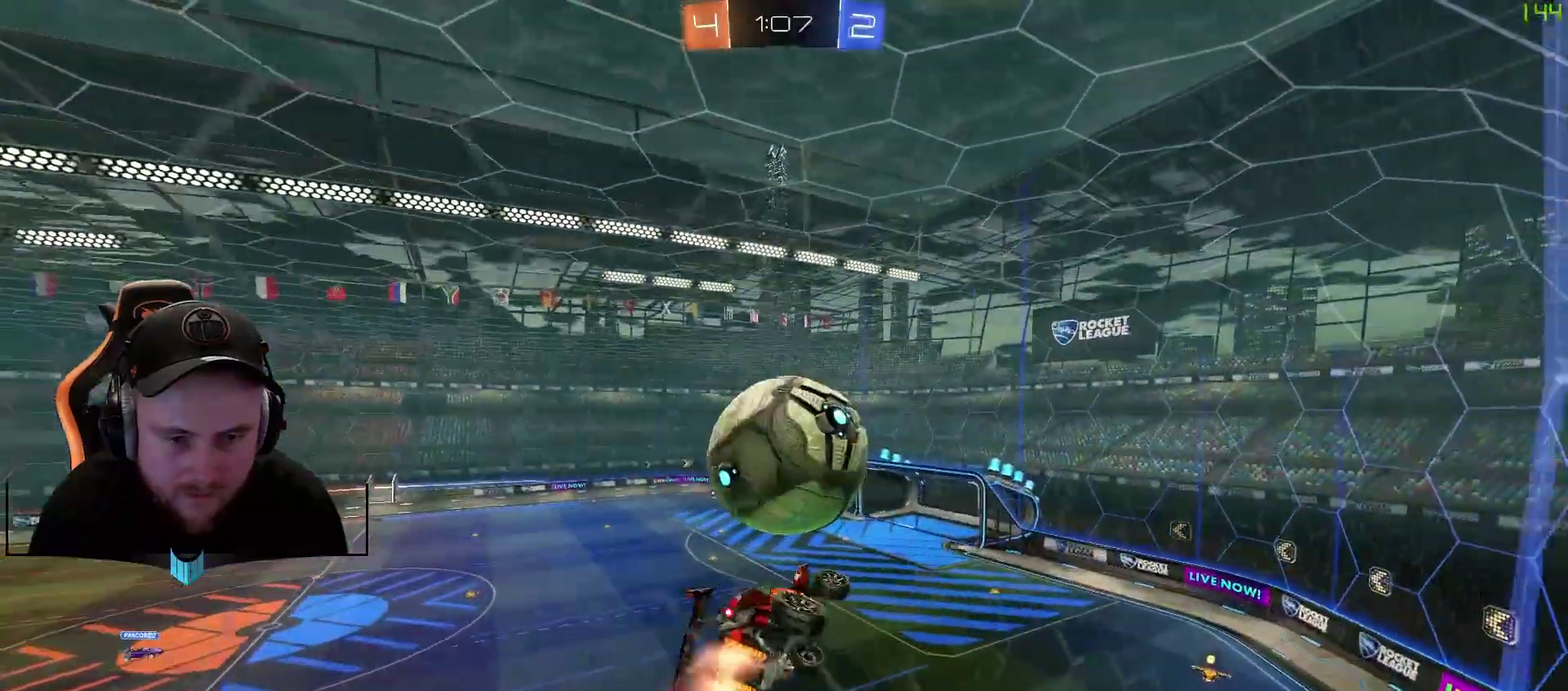
{"buttons": ["A", "R1", "R2"], "left_stick": "up-right", "right_stick": "center", "events": [[33, "L1", "up"], [83, "R2", "down"], [83, "left_stick", "right"], [150, "left_stick", "center"], [400, "left_stick", "up-right"], [500, "A", "down"]]}
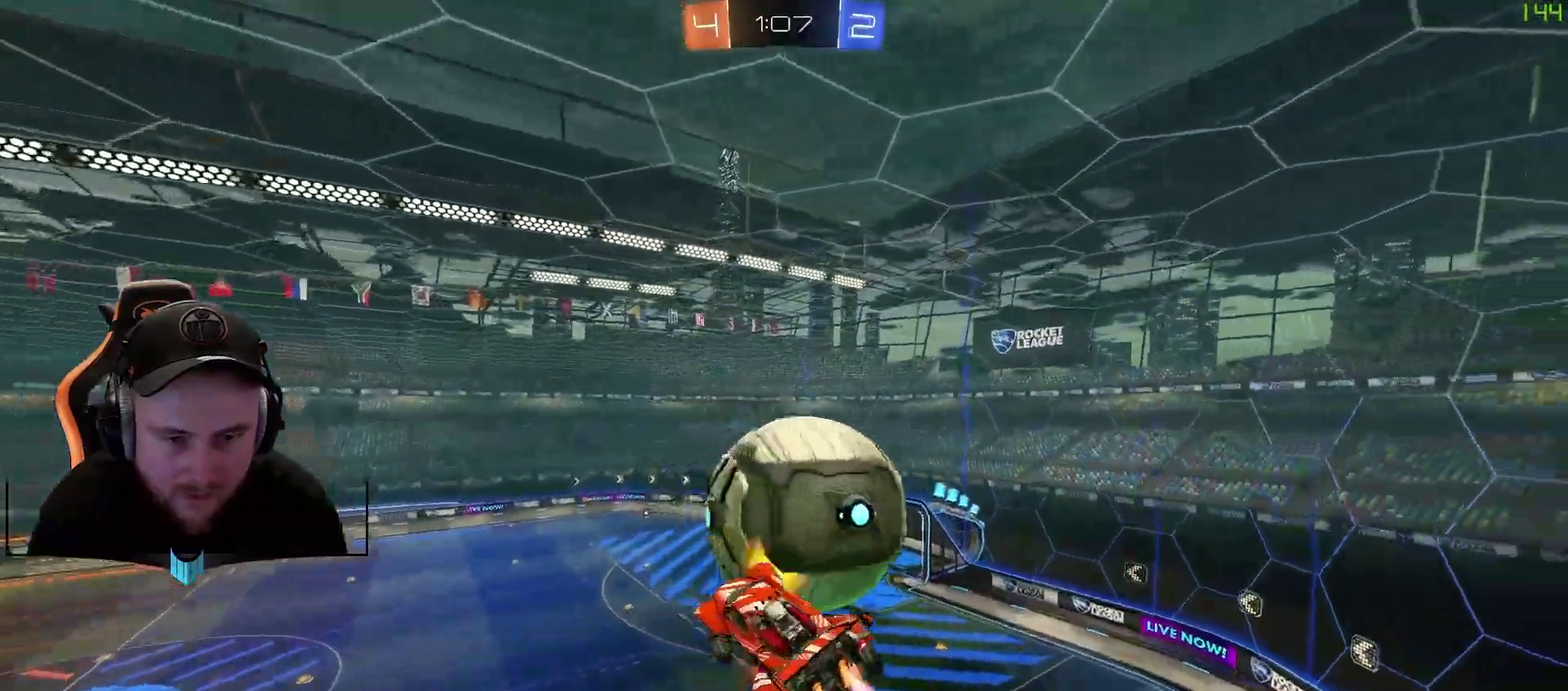
{"buttons": [], "left_stick": "right", "right_stick": "center", "events": [[67, "R2", "up"], [133, "A", "up"], [133, "R1", "up"], [200, "left_stick", "center"], [400, "left_stick", "right"]]}
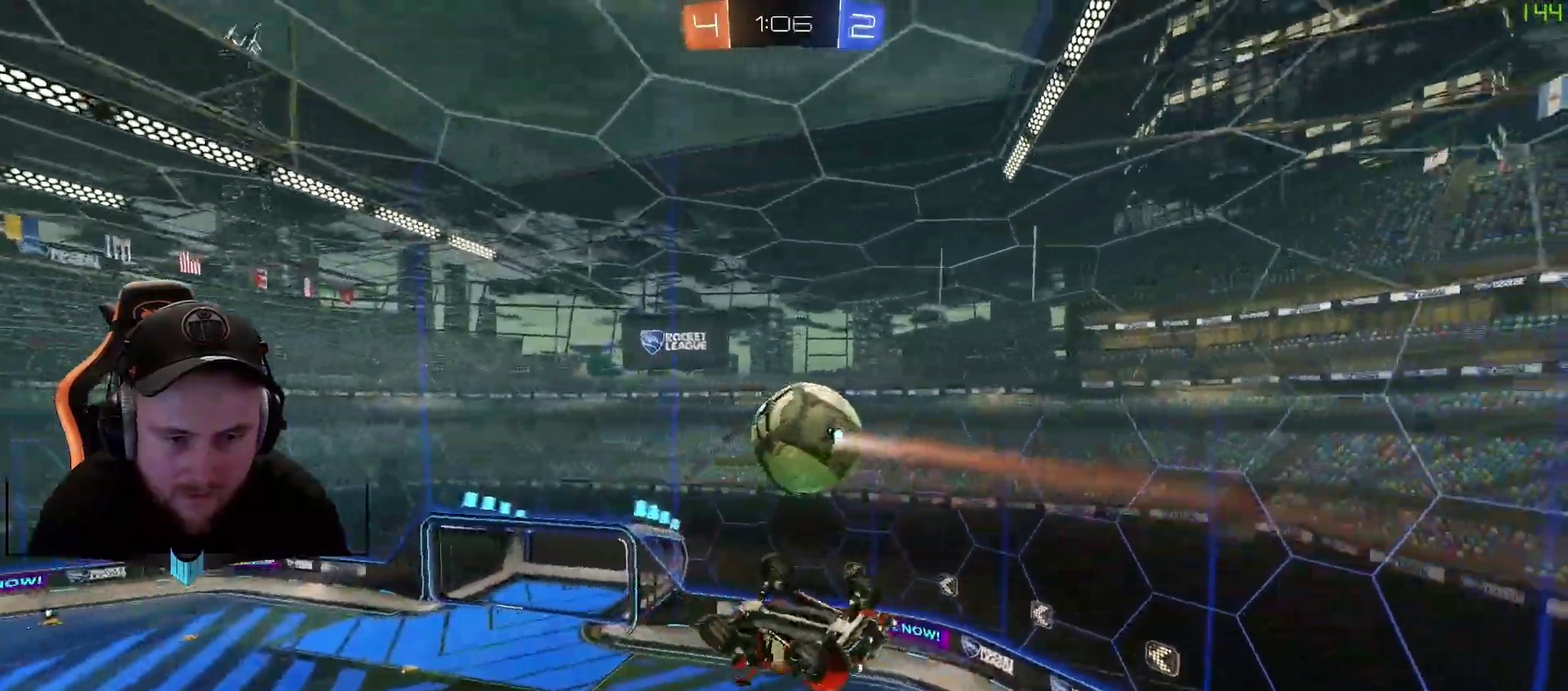
{"buttons": [], "left_stick": "right", "right_stick": "center", "events": []}
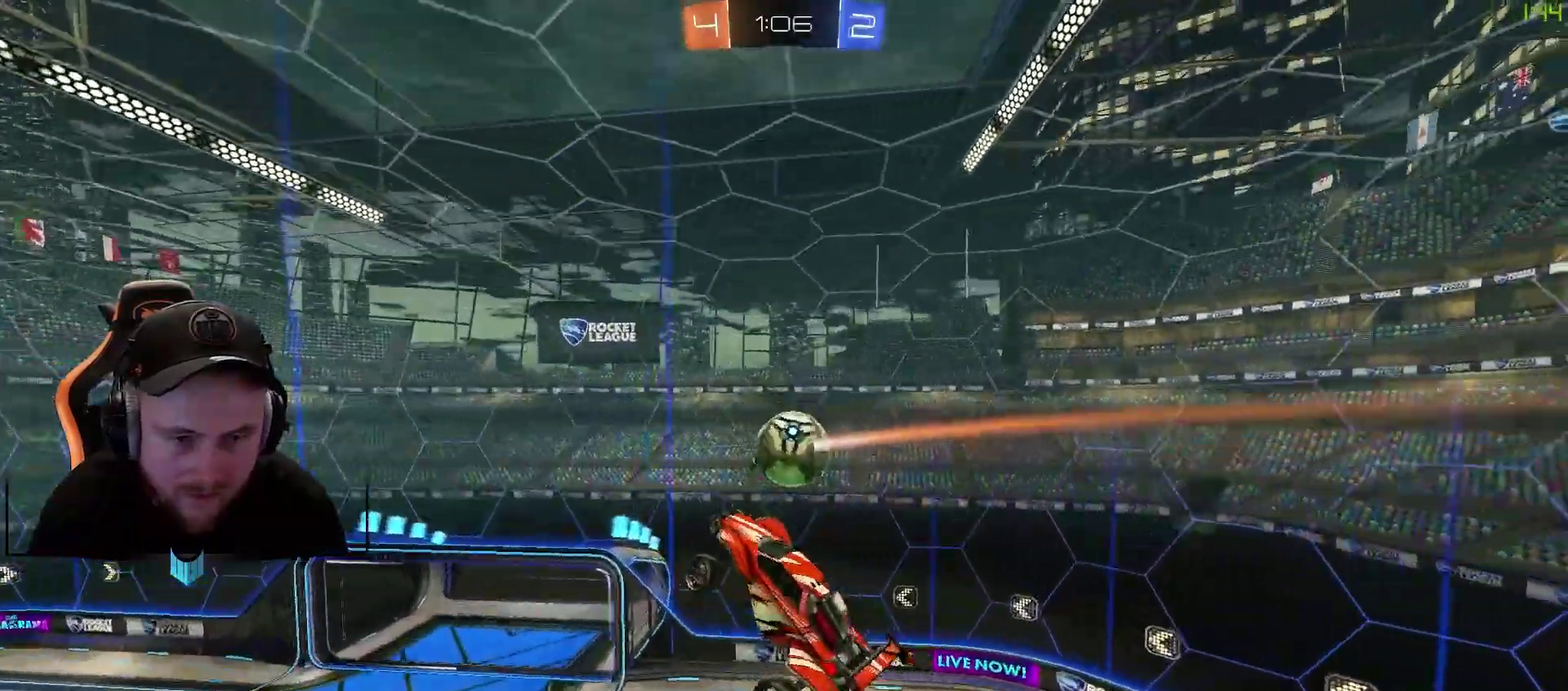
{"buttons": ["L1", "R1"], "left_stick": "right", "right_stick": "center", "events": [[183, "R1", "down"], [300, "L1", "down"]]}
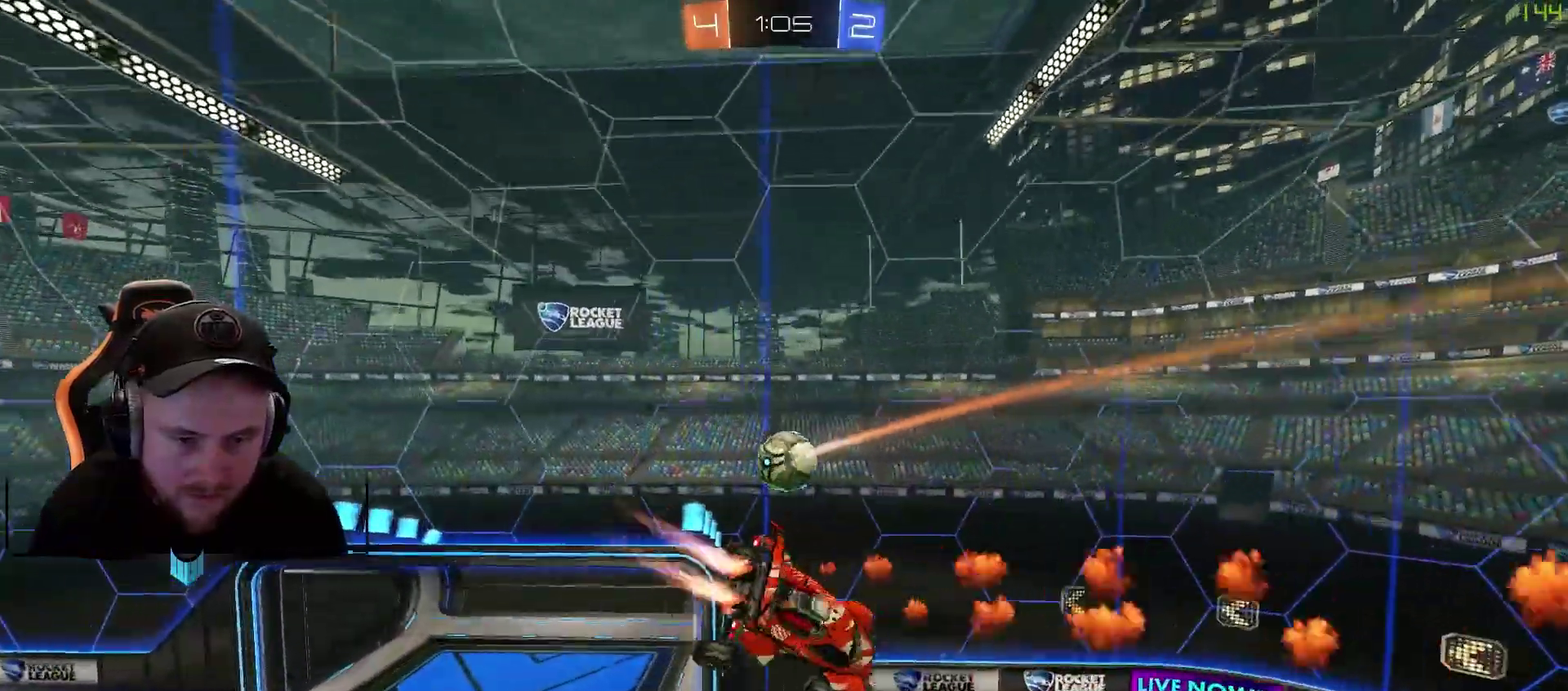
{"buttons": ["L1", "R1"], "left_stick": "down-right", "right_stick": "center", "events": [[233, "R1", "up"], [283, "L1", "up"], [283, "R1", "down"], [317, "left_stick", "down-right"], [467, "L1", "down"]]}
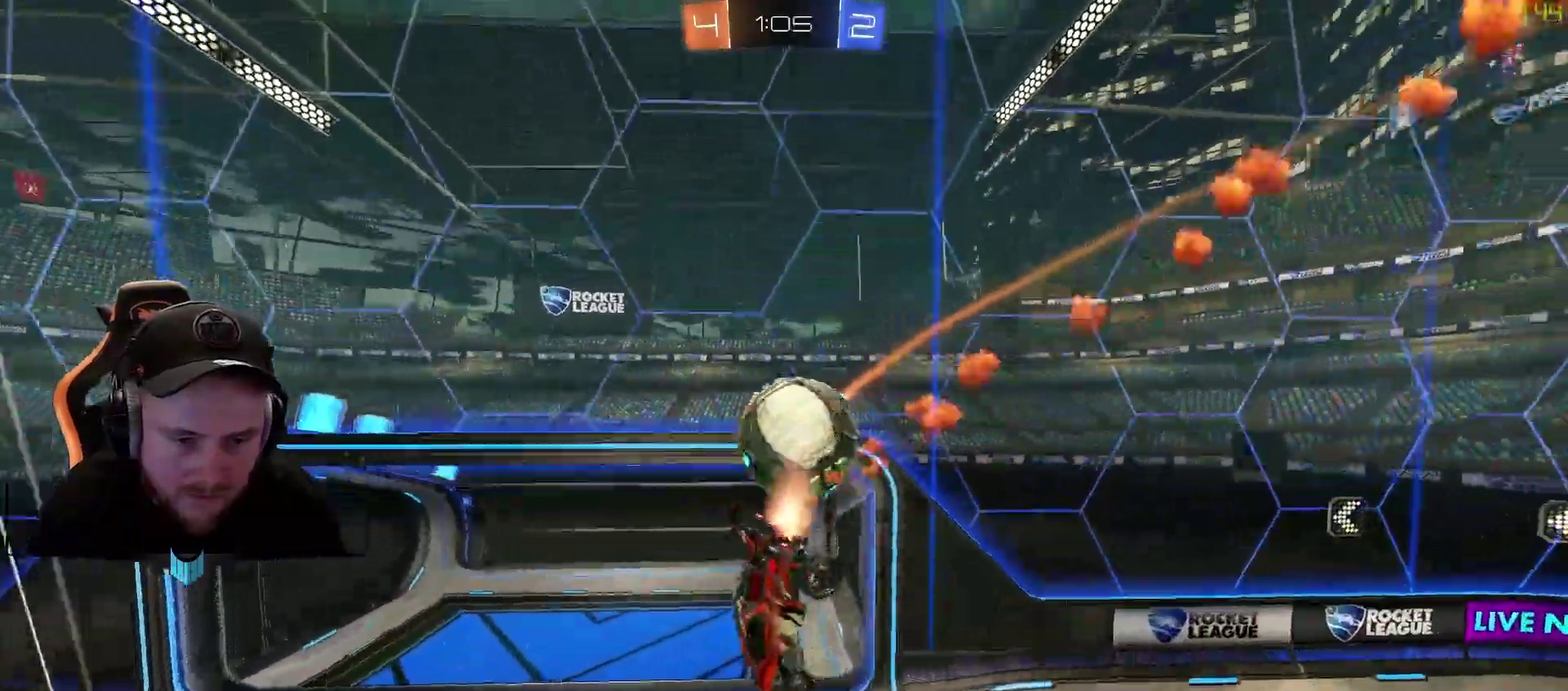
{"buttons": ["R2"], "left_stick": "left", "right_stick": "center", "events": [[283, "L1", "up"], [283, "R1", "up"], [333, "left_stick", "left"], [400, "R2", "down"]]}
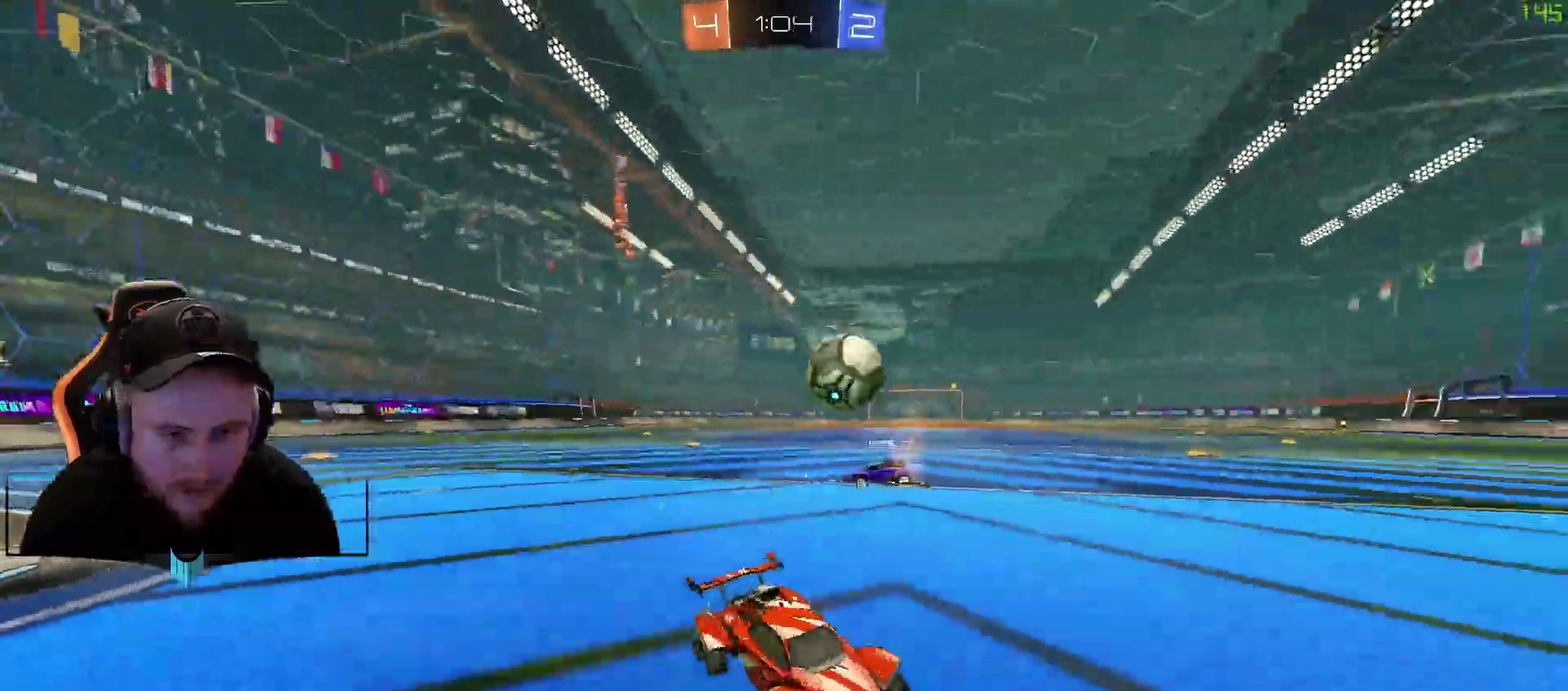
{"buttons": ["R1", "R2"], "left_stick": "down-left", "right_stick": "center", "events": [[150, "L1", "down"], [150, "R1", "down"], [200, "R1", "up"], [267, "L1", "up"], [400, "R1", "down"], [400, "left_stick", "down-left"]]}
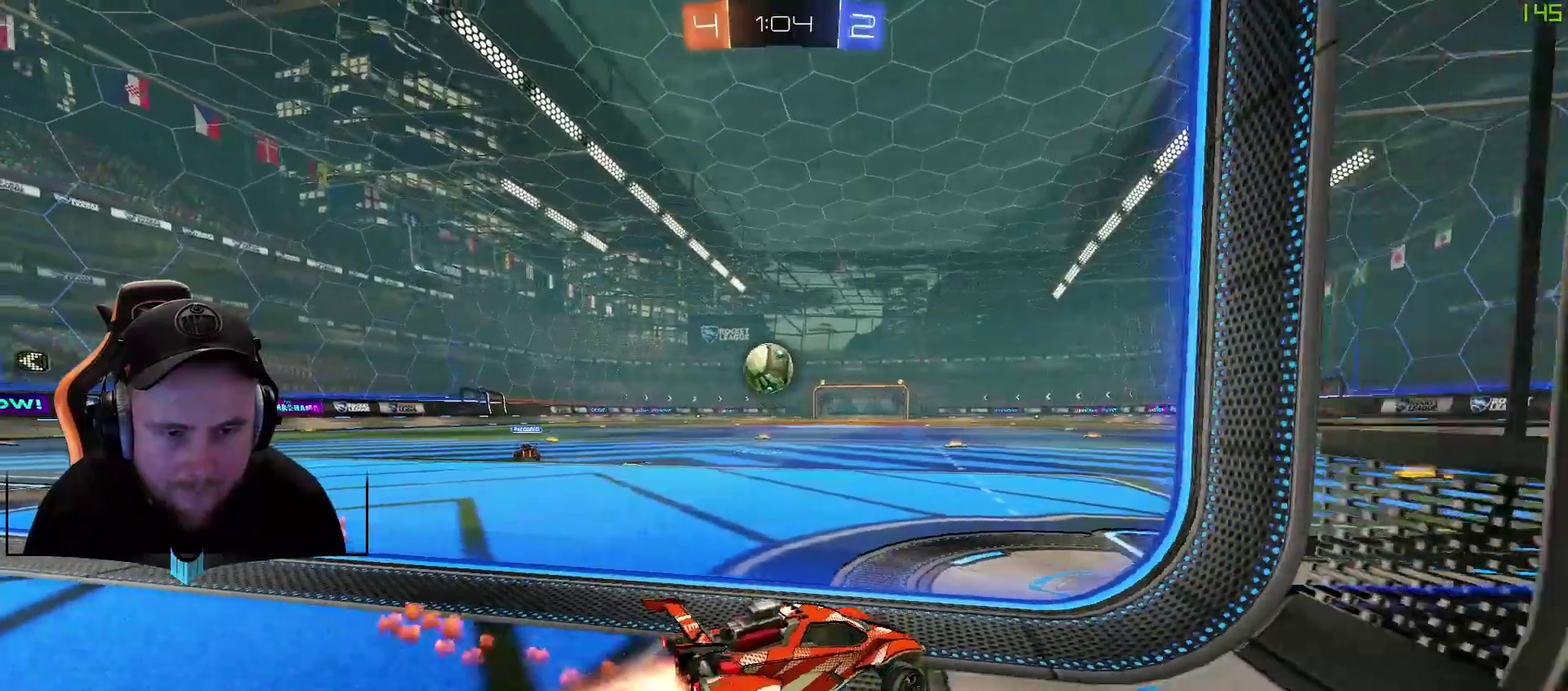
{"buttons": ["A", "R2"], "left_stick": "up", "right_stick": "center", "events": [[250, "R1", "up"], [317, "left_stick", "center"], [383, "A", "down"], [450, "left_stick", "up"]]}
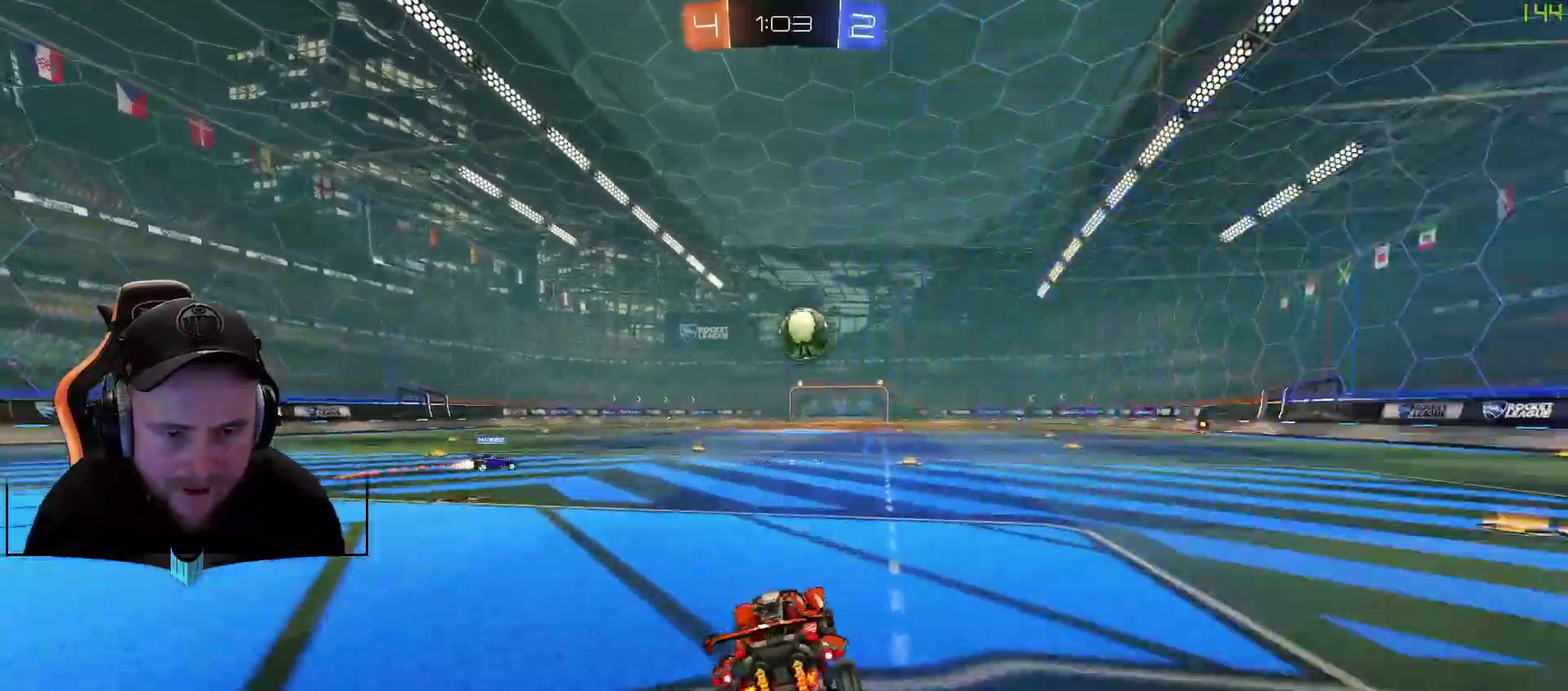
{"buttons": ["R2"], "left_stick": "down", "right_stick": "center", "events": [[67, "A", "up"], [117, "A", "down"], [233, "A", "up"], [233, "left_stick", "center"], [483, "left_stick", "down"]]}
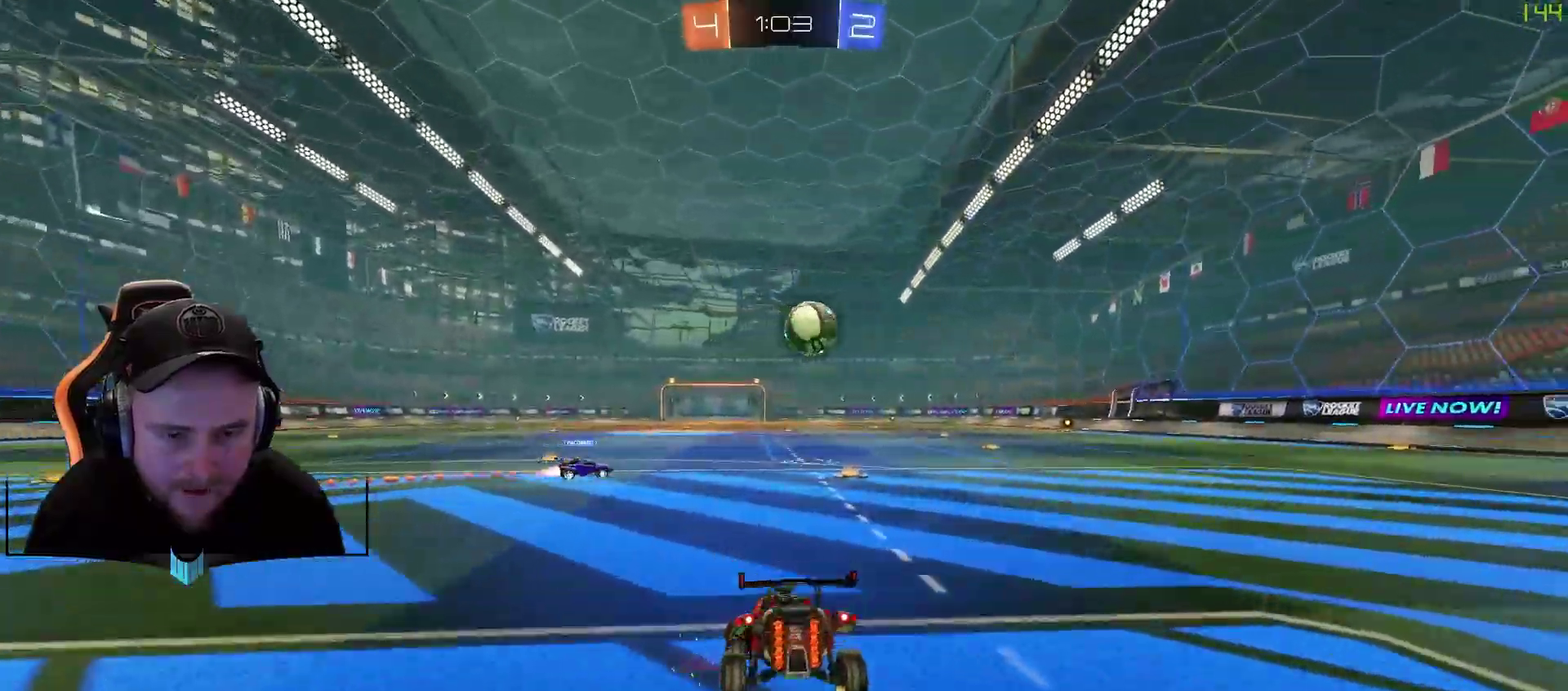
{"buttons": ["R1", "R2"], "left_stick": "right", "right_stick": "center", "events": [[100, "R1", "down"], [217, "left_stick", "center"], [400, "left_stick", "left"], [467, "left_stick", "right"]]}
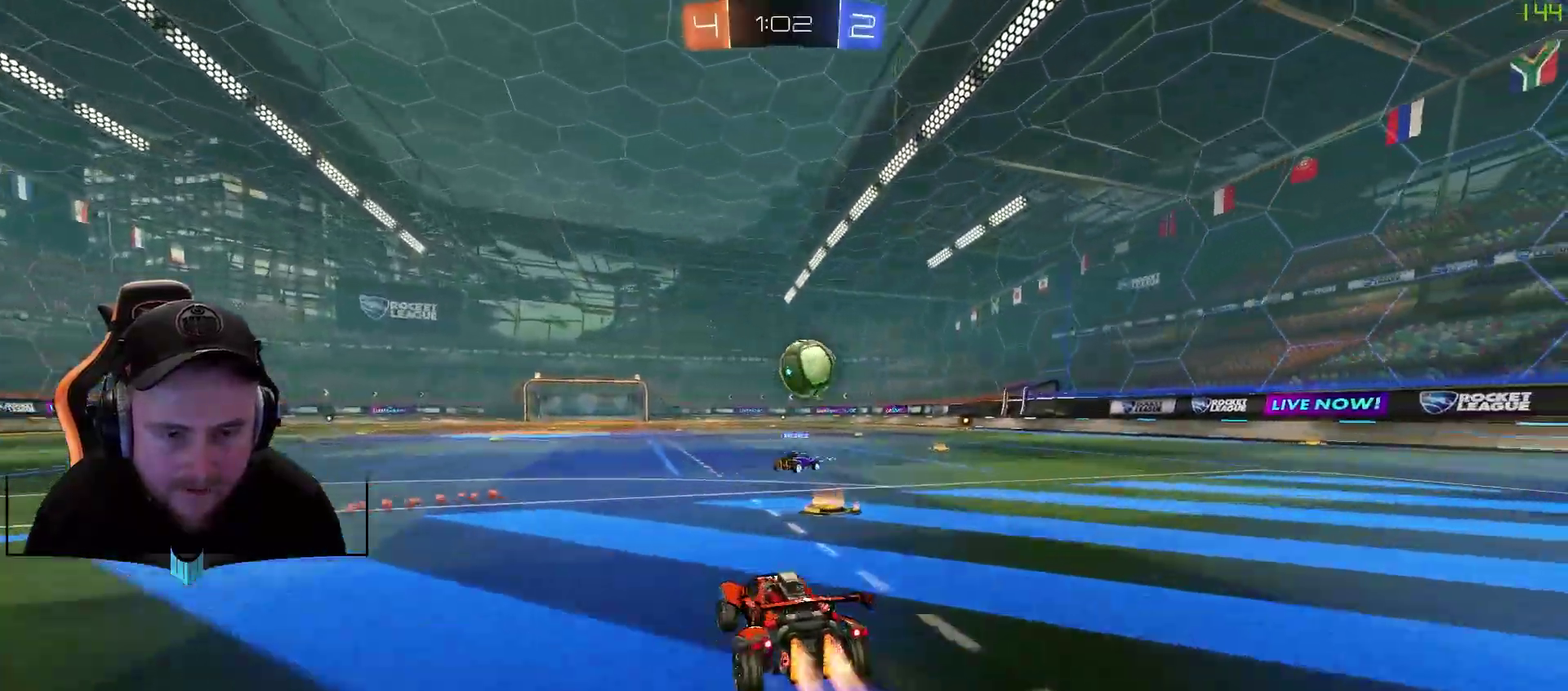
{"buttons": ["A", "R1", "R2"], "left_stick": "up-left", "right_stick": "center", "events": [[33, "left_stick", "center"], [217, "left_stick", "left"], [283, "A", "down"], [283, "left_stick", "up"], [333, "A", "up"], [400, "A", "down"], [450, "left_stick", "up-left"]]}
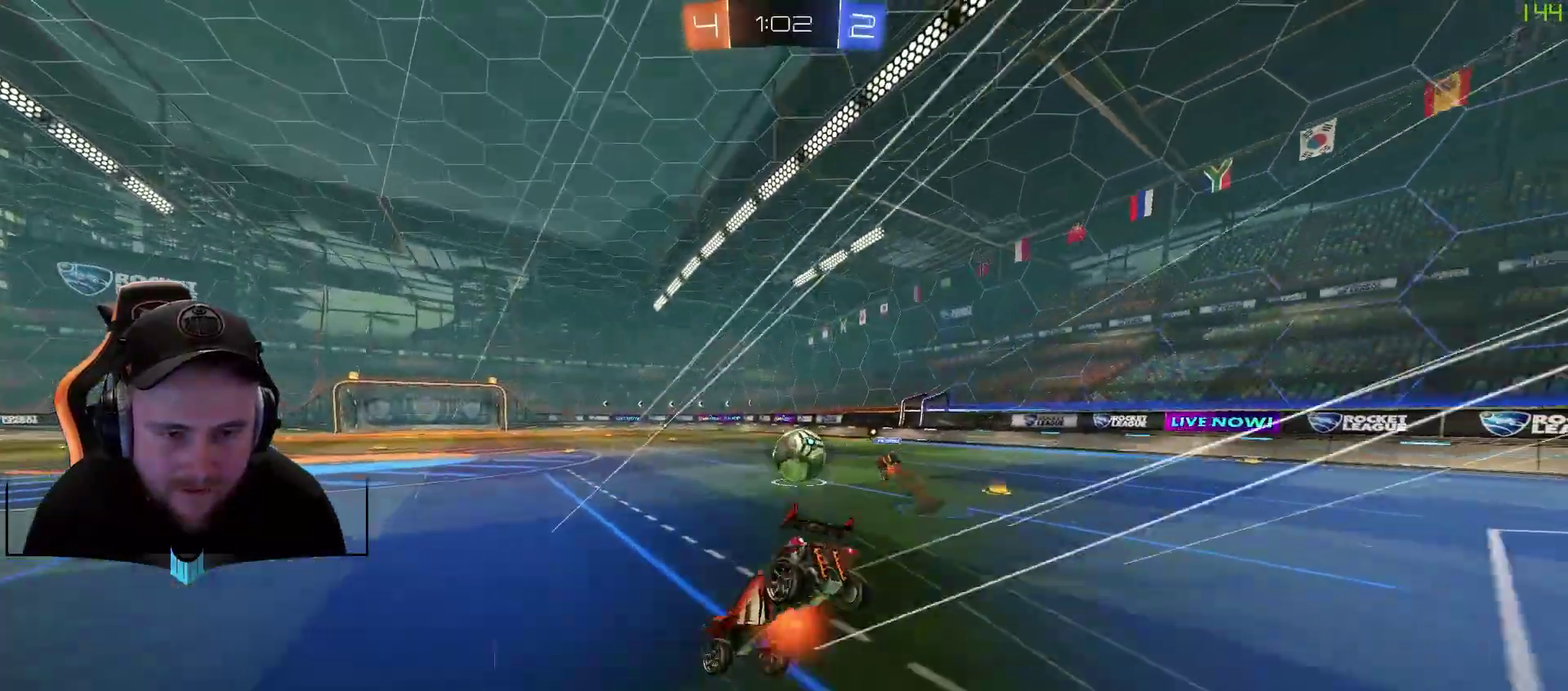
{"buttons": ["R2"], "left_stick": "center", "right_stick": "center", "events": [[17, "A", "up"], [17, "R1", "up"], [17, "left_stick", "center"], [83, "X", "down"], [200, "X", "up"]]}
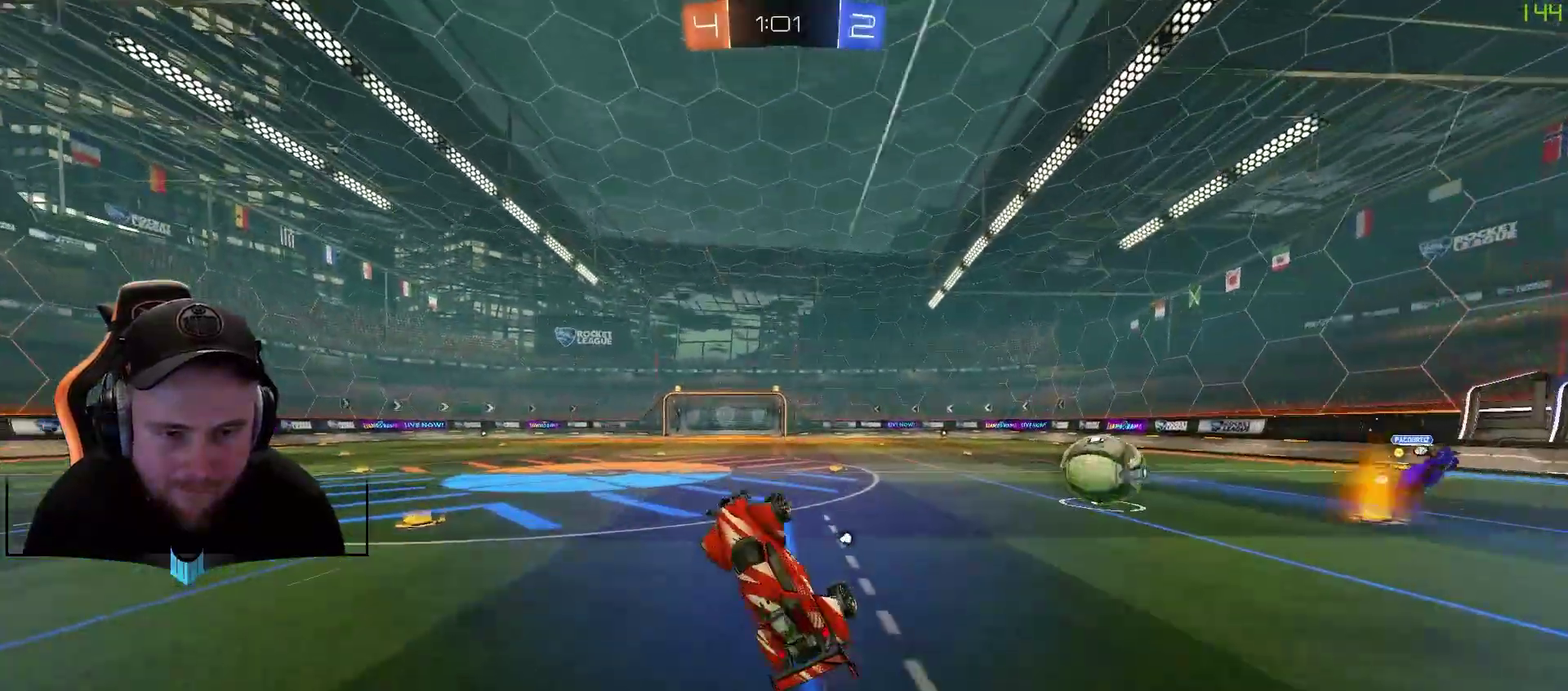
{"buttons": ["R2"], "left_stick": "center", "right_stick": "center", "events": [[117, "X", "down"], [200, "X", "up"], [200, "left_stick", "right"], [250, "left_stick", "center"]]}
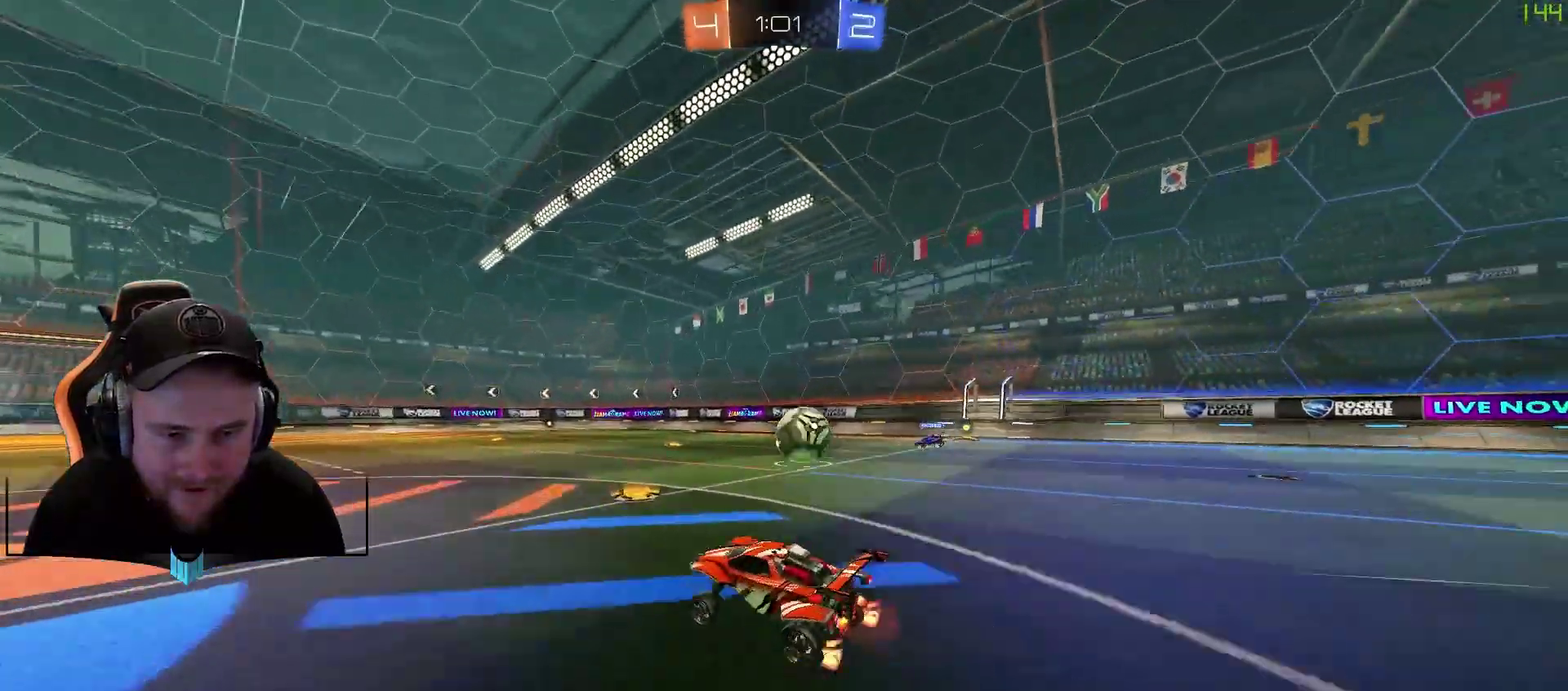
{"buttons": ["R2"], "left_stick": "center", "right_stick": "center", "events": [[50, "left_stick", "right"], [183, "left_stick", "center"], [300, "R1", "down"], [433, "R1", "up"]]}
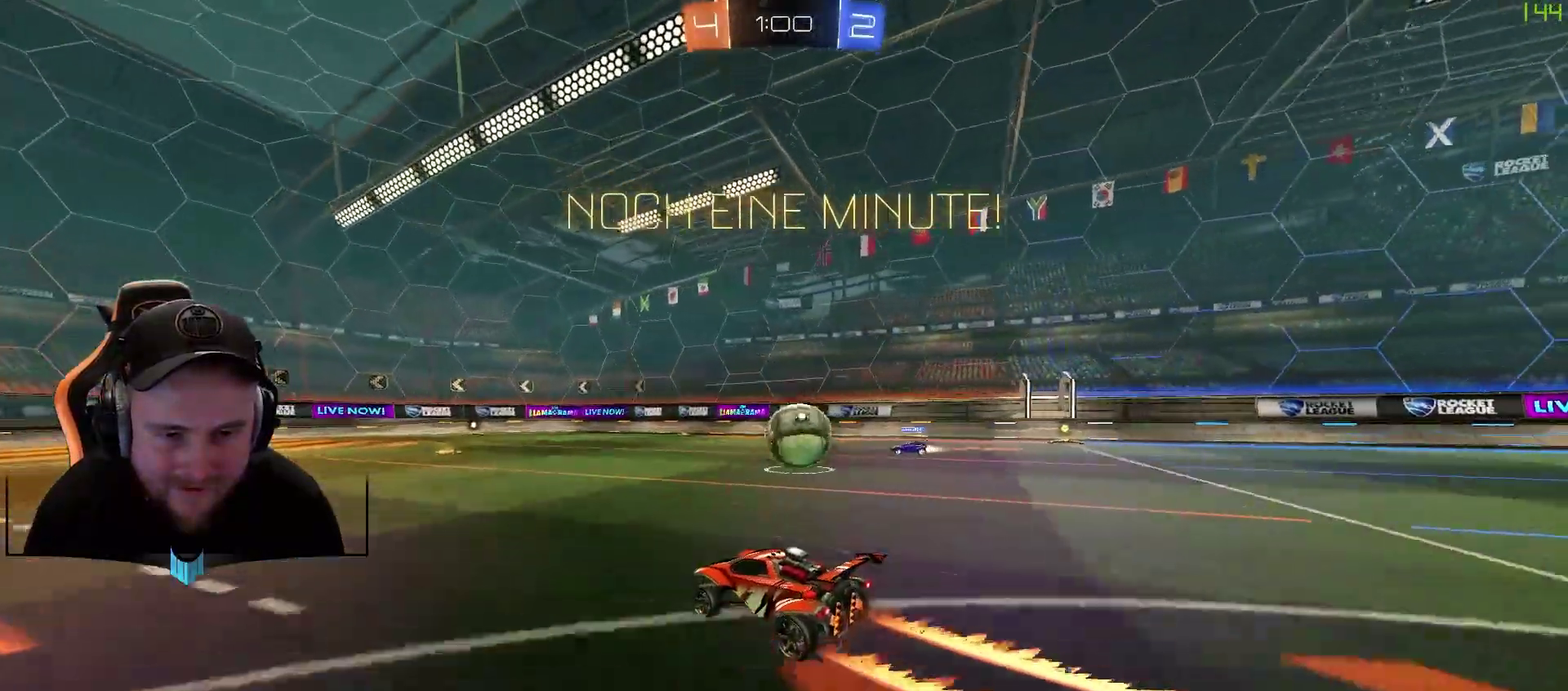
{"buttons": ["A", "R1", "R2"], "left_stick": "center", "right_stick": "center", "events": [[167, "left_stick", "right"], [233, "R1", "down"], [300, "left_stick", "center"], [417, "A", "down"]]}
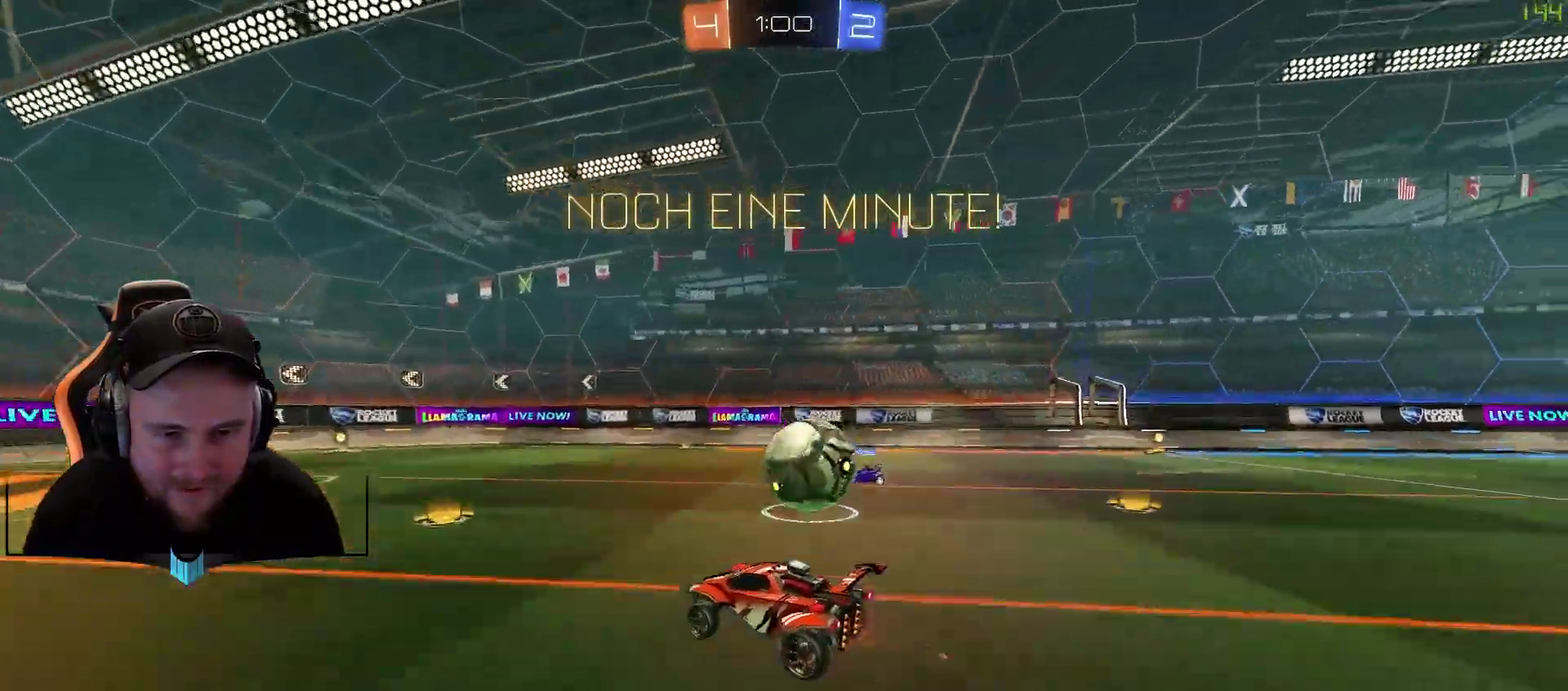
{"buttons": ["R2"], "left_stick": "right", "right_stick": "center", "events": [[33, "A", "up"], [33, "R1", "up"], [33, "left_stick", "right"], [167, "A", "down"], [283, "A", "up"], [417, "A", "down"], [483, "A", "up"]]}
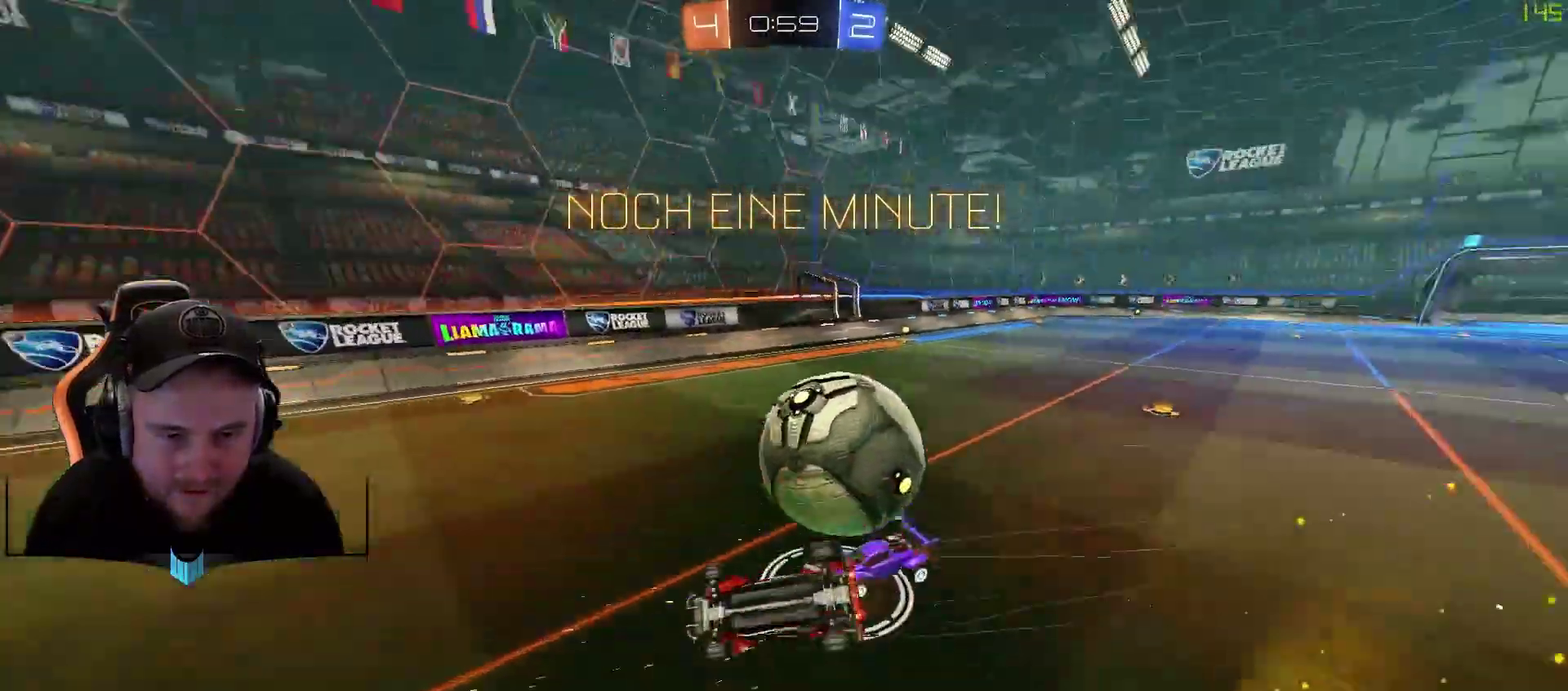
{"buttons": [], "left_stick": "down-left", "right_stick": "center", "events": [[150, "left_stick", "center"], [283, "X", "down"], [350, "X", "up"], [400, "R2", "up"], [400, "left_stick", "down-left"]]}
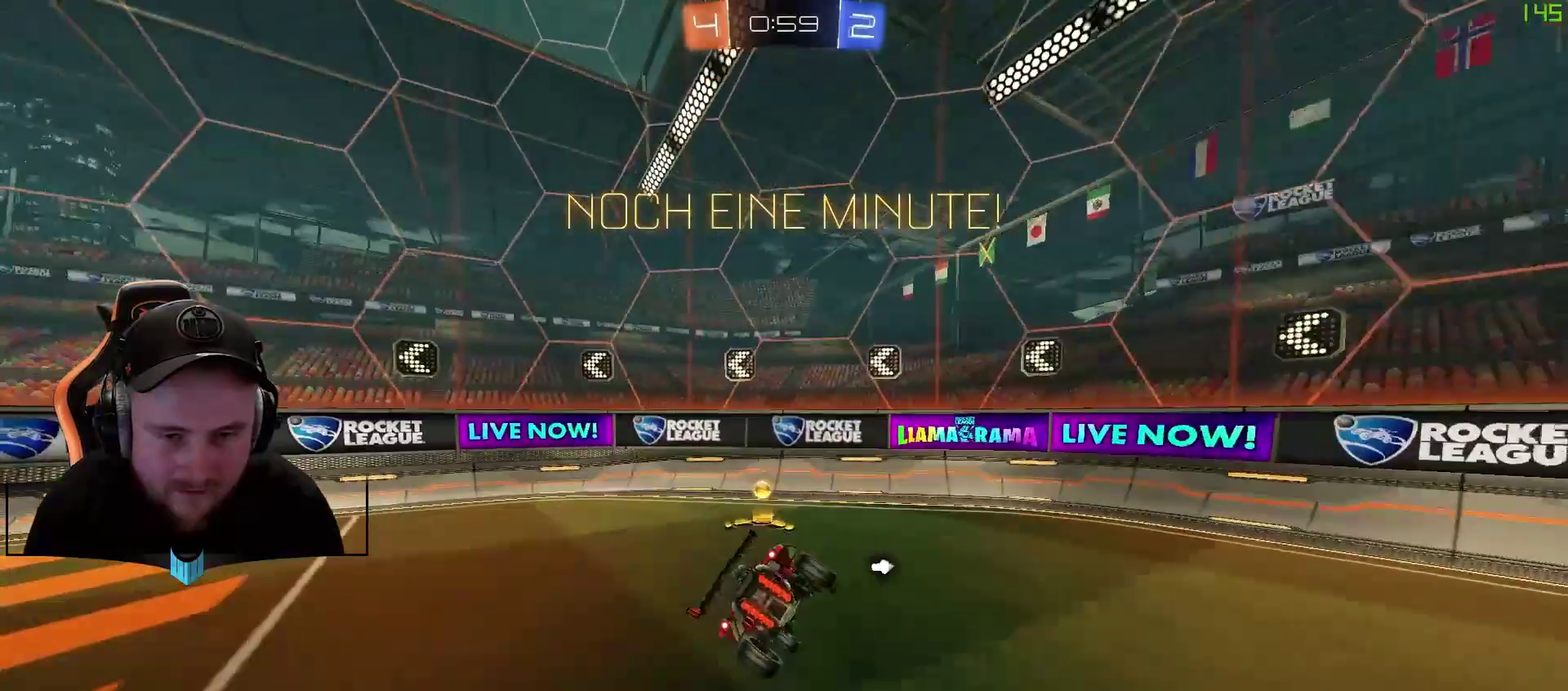
{"buttons": ["R2"], "left_stick": "left", "right_stick": "center", "events": [[150, "L2", "down"], [150, "left_stick", "center"], [267, "L2", "up"], [333, "R2", "down"], [333, "X", "down"], [400, "X", "up"], [450, "left_stick", "left"]]}